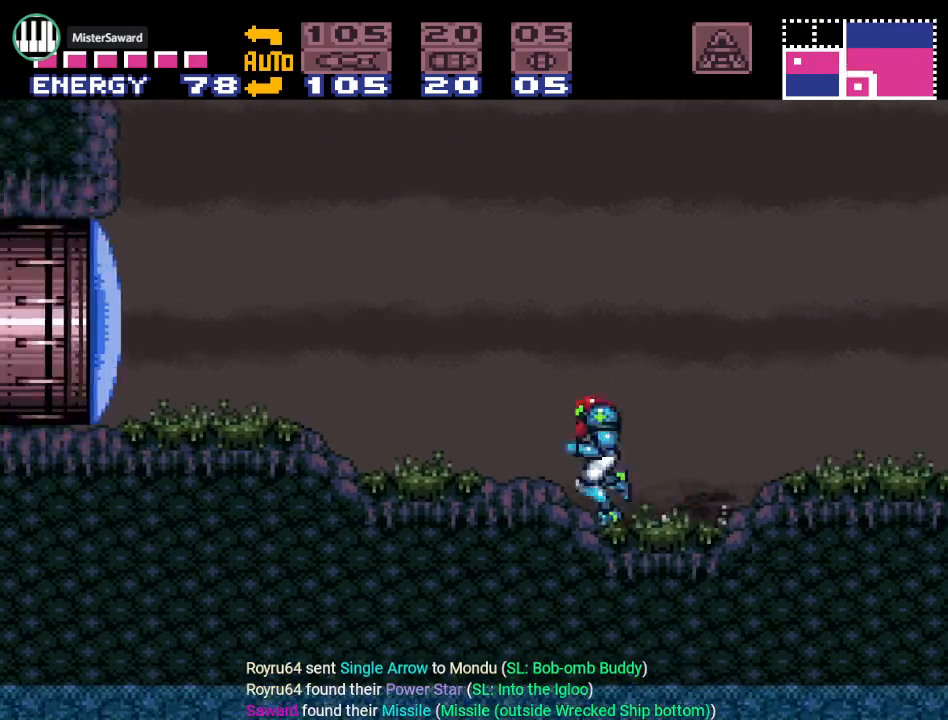
Gameplay with a controller (Nintendo layout); each line is a JSON object with the inputs held at the frame after it. "events" lists button and stick changes between this image and that frame as [ms after this image, input, new state], when the widget could be followed in between. Not read: L3 R3 SELECT.
{"buttons": ["DPAD_RIGHT"], "events": [[384, "DPAD_LEFT", "up"], [451, "Y", "up"], [501, "DPAD_RIGHT", "down"]]}
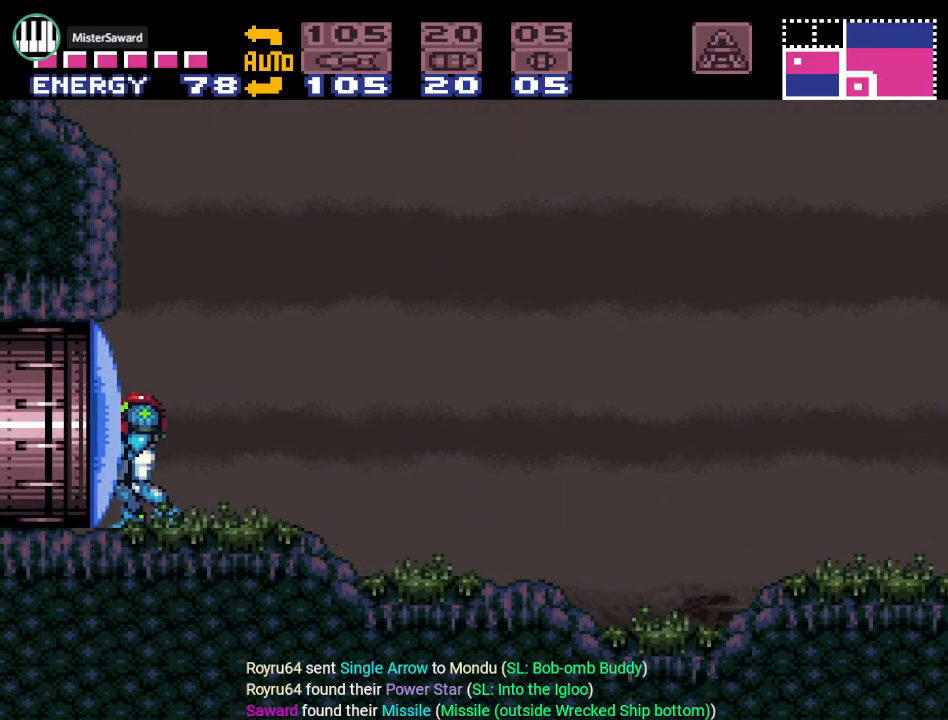
{"buttons": ["Y", "DPAD_RIGHT"], "events": [[484, "Y", "down"]]}
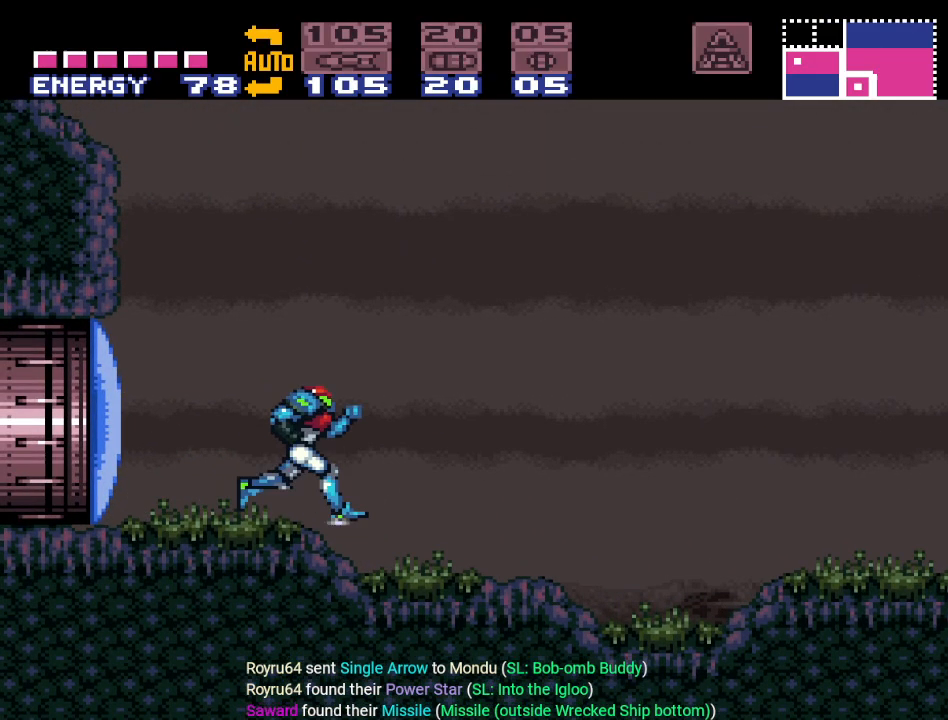
{"buttons": ["Y", "DPAD_RIGHT"], "events": []}
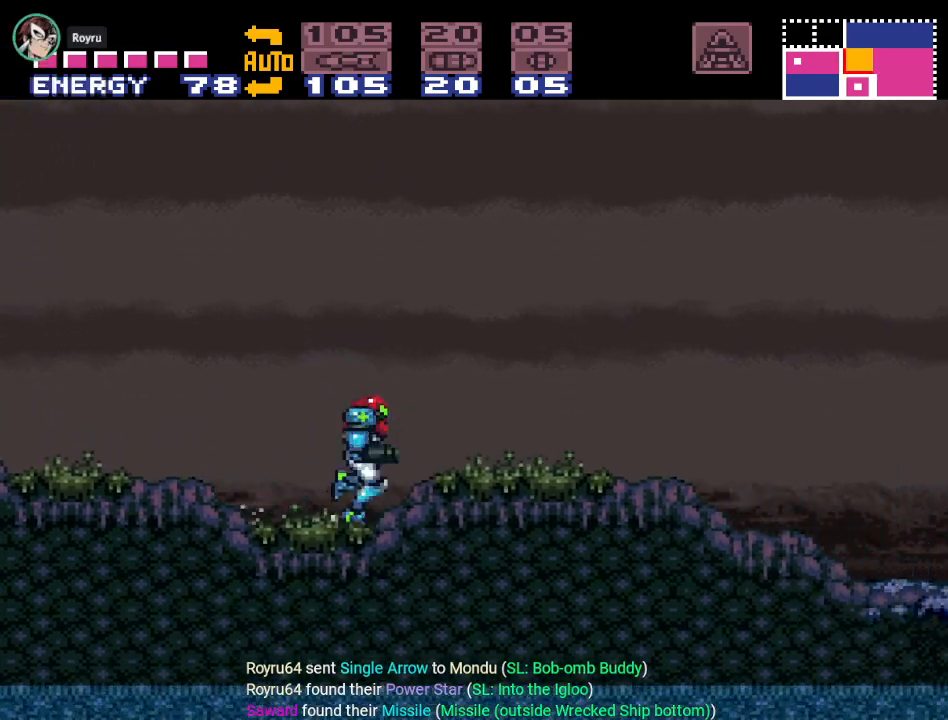
{"buttons": ["B", "Y", "DPAD_RIGHT"], "events": [[450, "B", "down"]]}
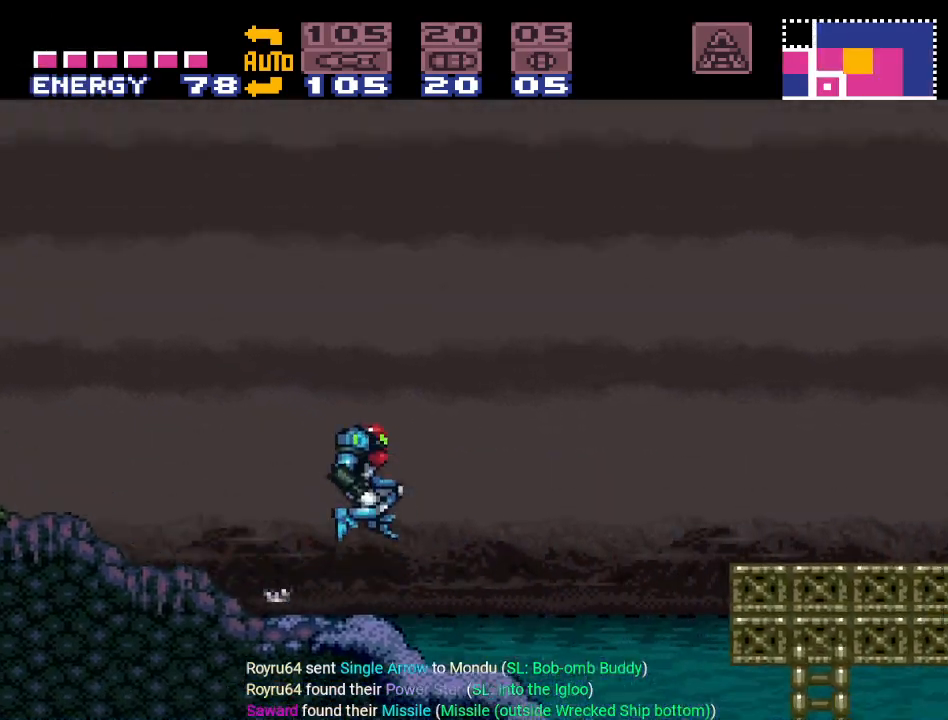
{"buttons": ["Y", "DPAD_RIGHT"], "events": [[217, "B", "up"]]}
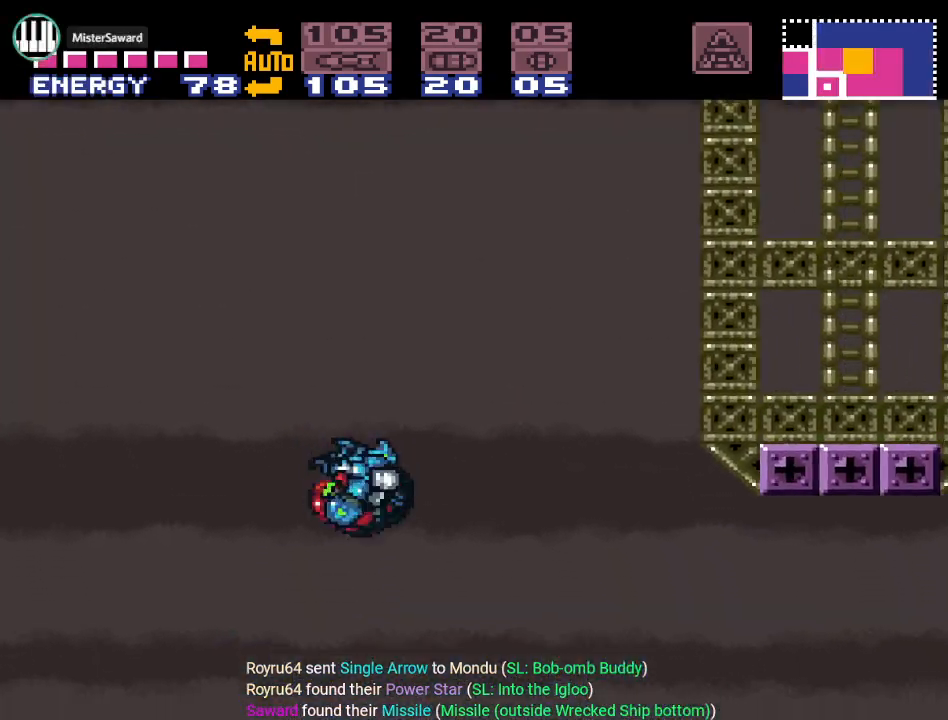
{"buttons": ["Y", "DPAD_RIGHT"], "events": [[383, "B", "down"], [500, "B", "up"]]}
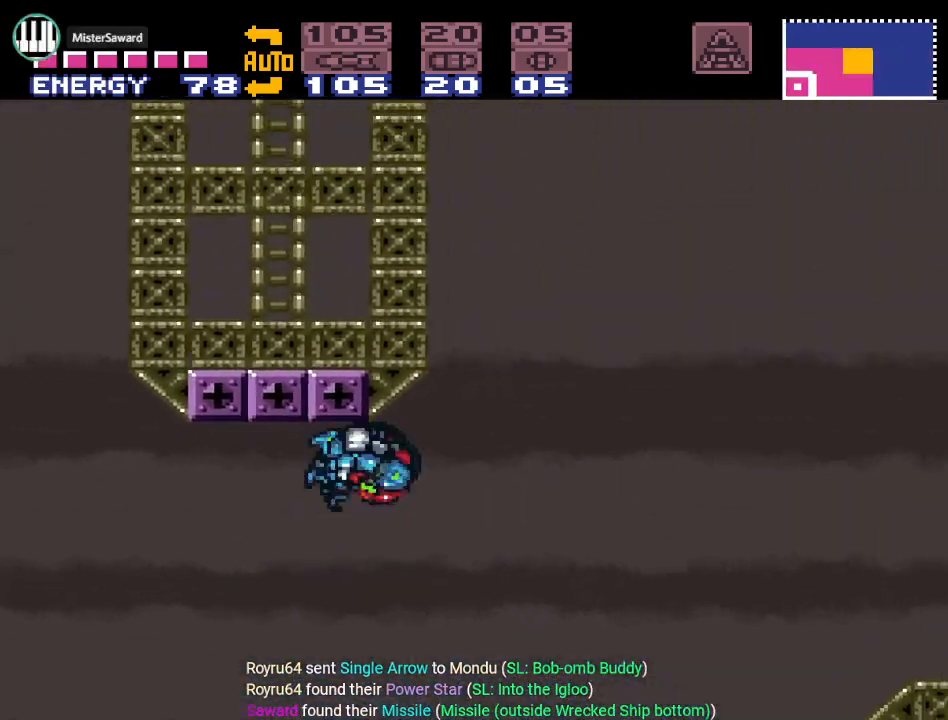
{"buttons": ["B", "Y", "DPAD_RIGHT"], "events": [[434, "B", "down"]]}
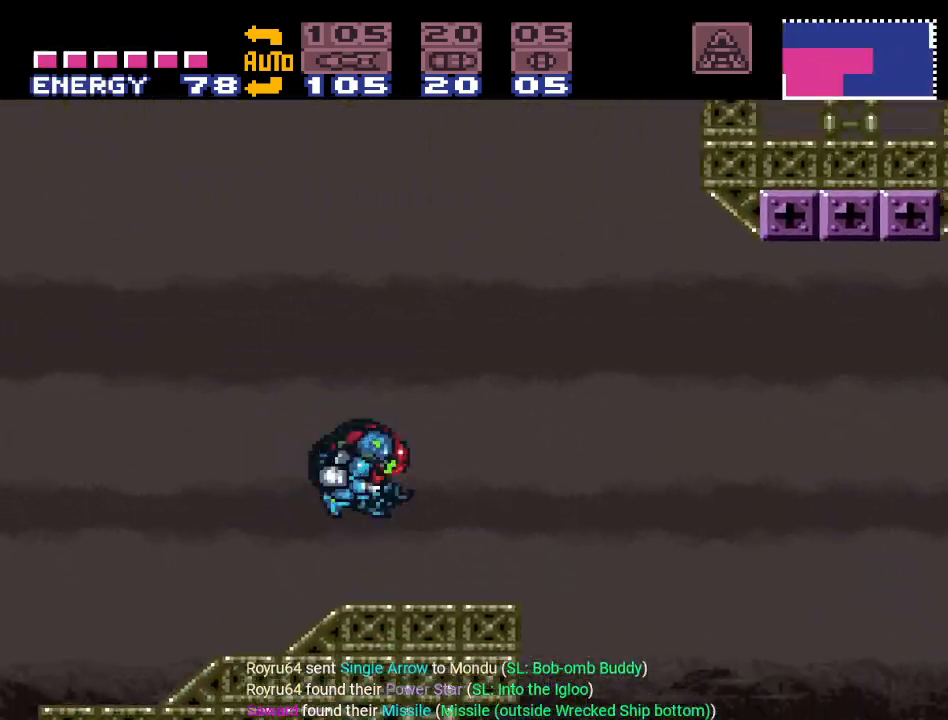
{"buttons": ["Y", "DPAD_RIGHT"], "events": [[66, "B", "up"]]}
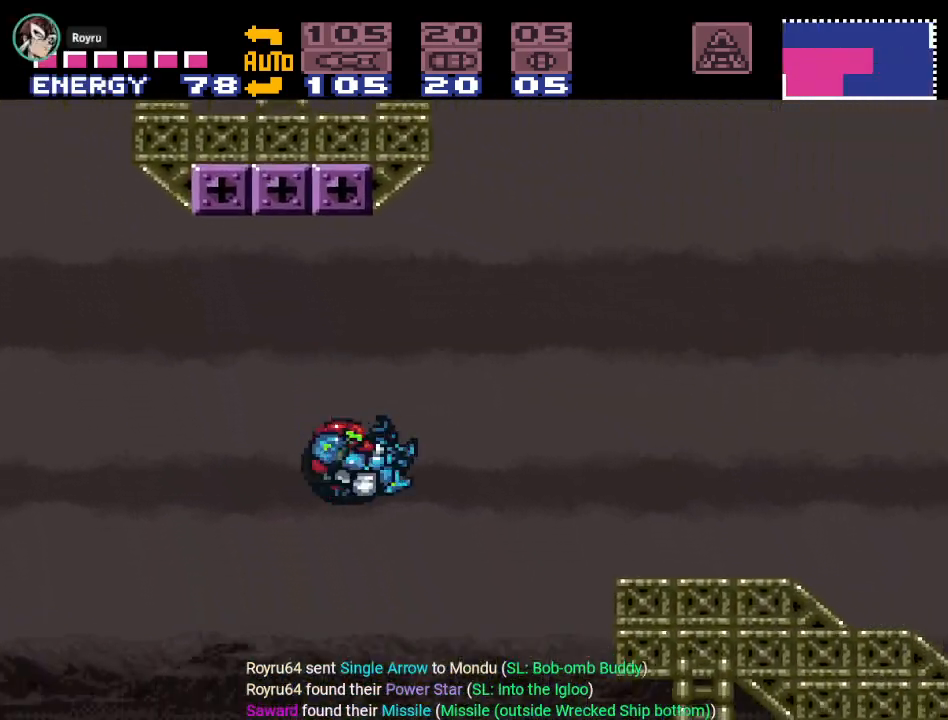
{"buttons": ["Y", "DPAD_RIGHT"], "events": [[100, "B", "down"], [200, "B", "up"]]}
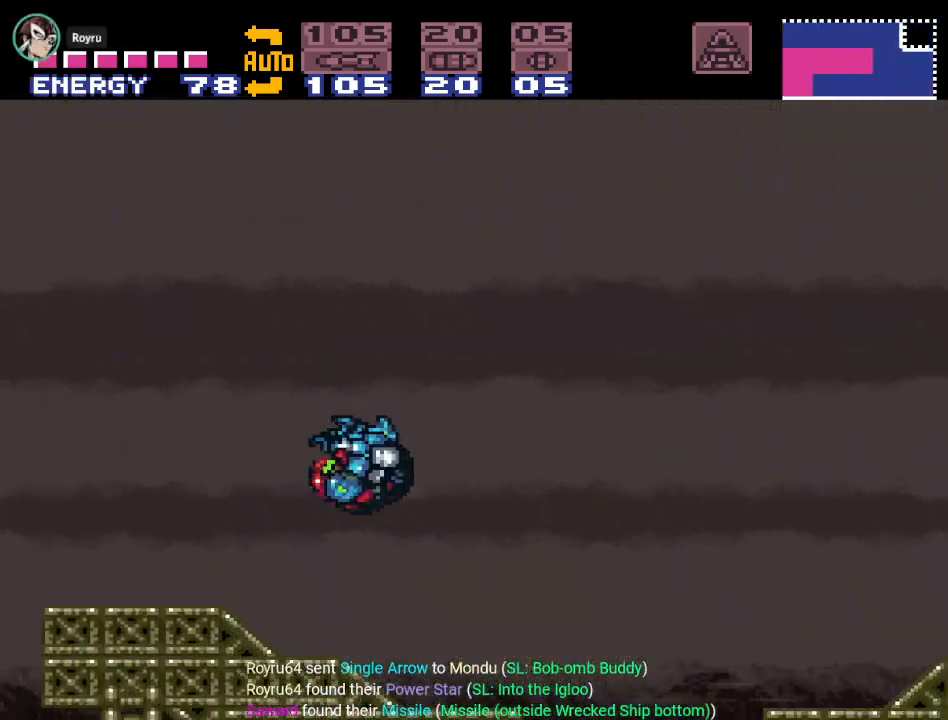
{"buttons": ["Y", "DPAD_RIGHT"], "events": [[183, "B", "down"], [317, "B", "up"]]}
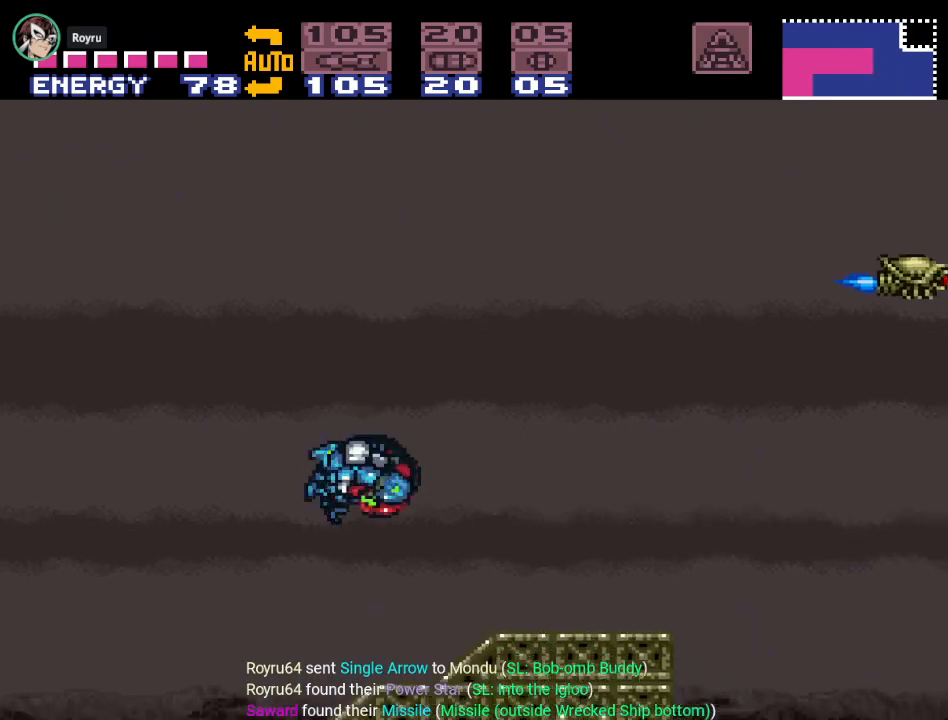
{"buttons": ["Y", "DPAD_RIGHT"], "events": [[251, "B", "down"], [351, "B", "up"]]}
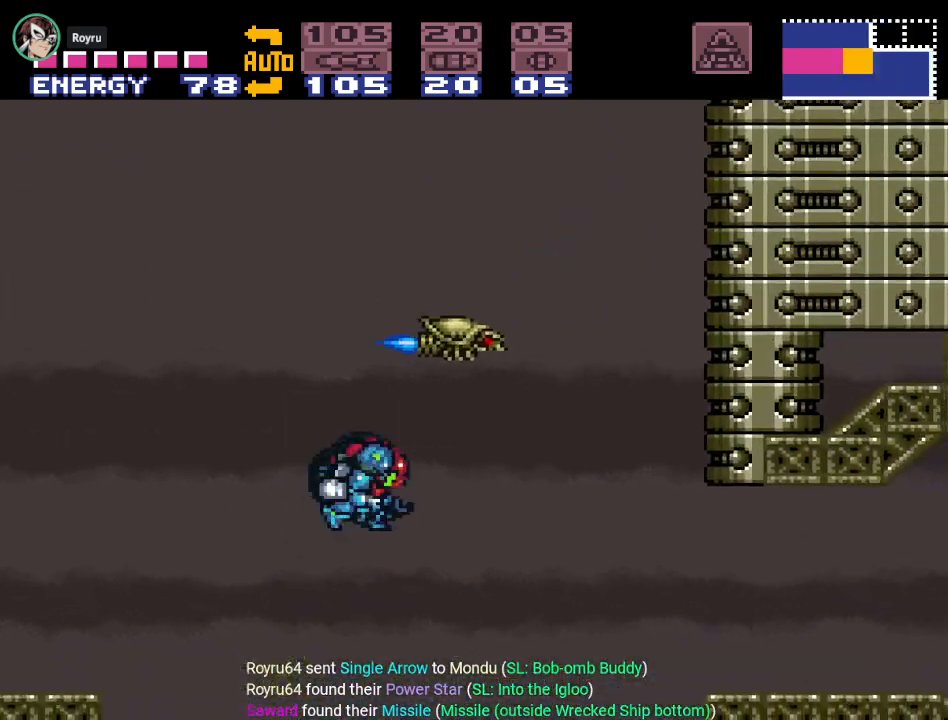
{"buttons": ["Y", "DPAD_RIGHT"], "events": []}
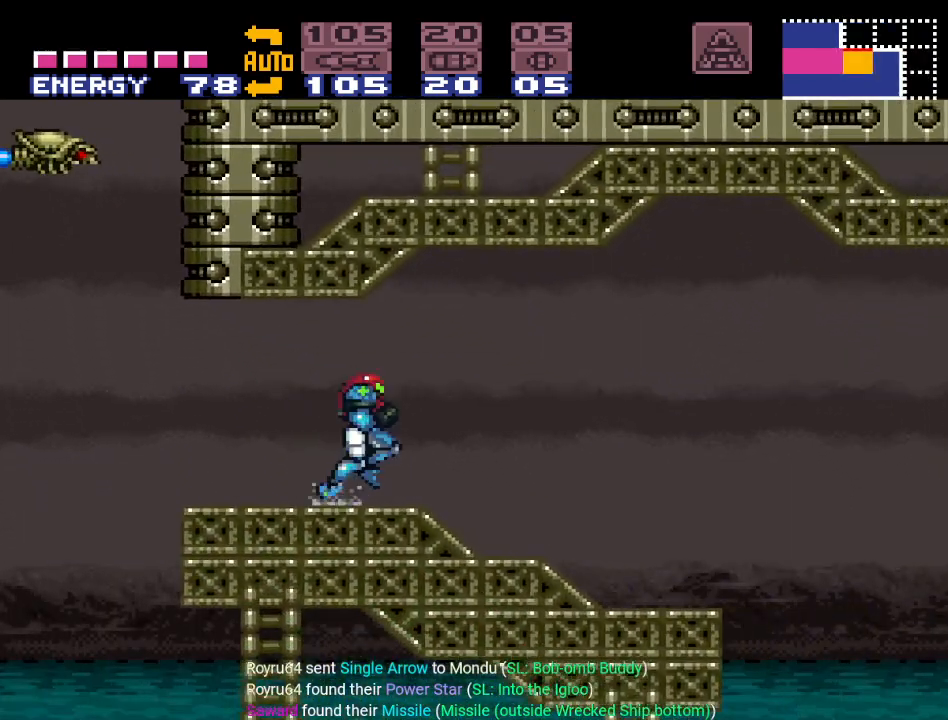
{"buttons": ["B", "Y", "DPAD_RIGHT"], "events": [[384, "B", "down"]]}
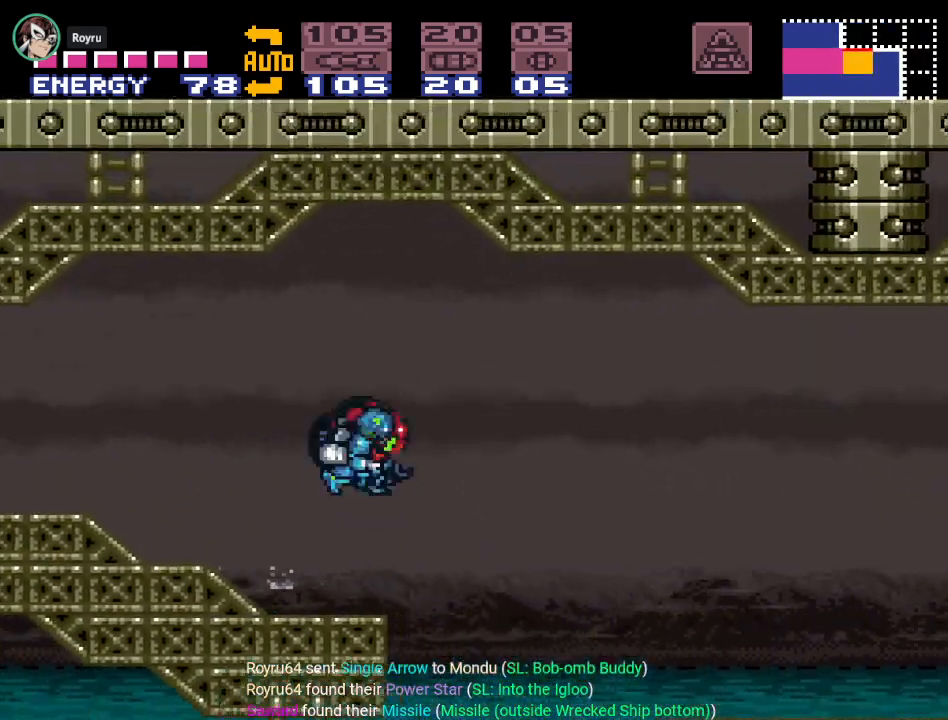
{"buttons": ["Y", "DPAD_RIGHT"], "events": [[17, "B", "up"]]}
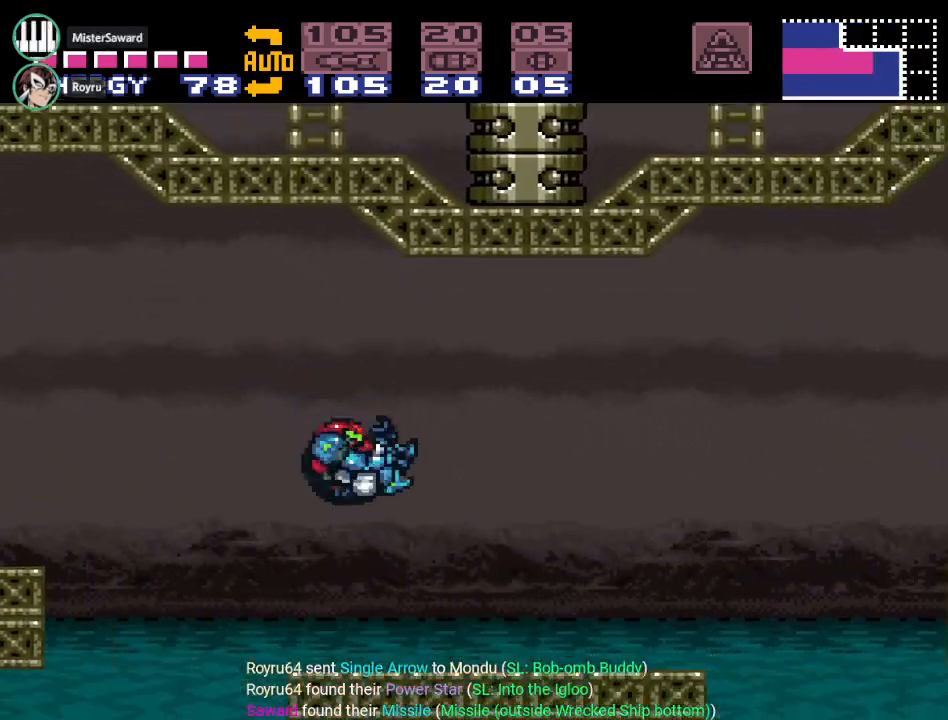
{"buttons": ["B", "Y", "DPAD_RIGHT"], "events": [[116, "B", "down"]]}
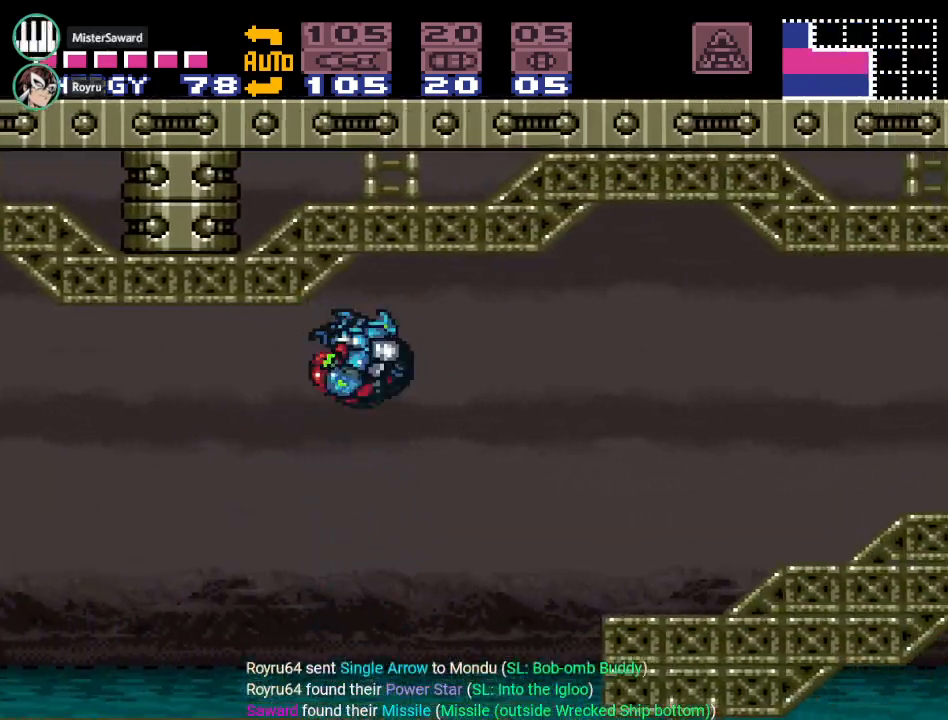
{"buttons": ["DPAD_RIGHT"], "events": [[83, "B", "up"], [367, "Y", "up"]]}
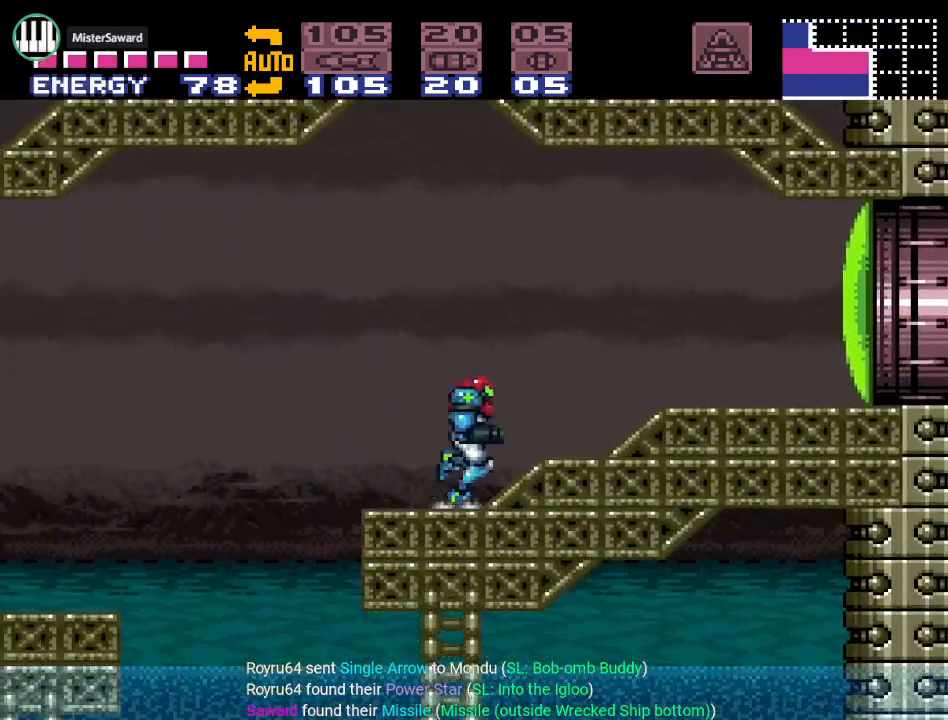
{"buttons": ["B"], "events": [[16, "DPAD_RIGHT", "up"], [433, "B", "down"]]}
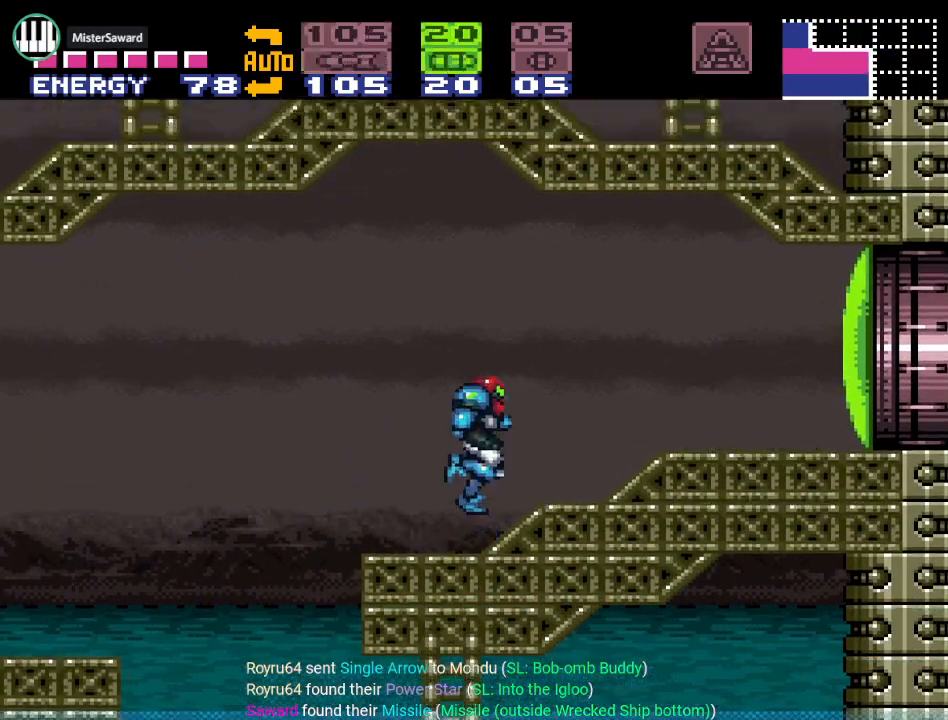
{"buttons": ["X", "DPAD_LEFT"], "events": [[50, "A", "down"], [50, "B", "up"], [200, "A", "up"], [234, "DPAD_LEFT", "down"], [484, "X", "down"]]}
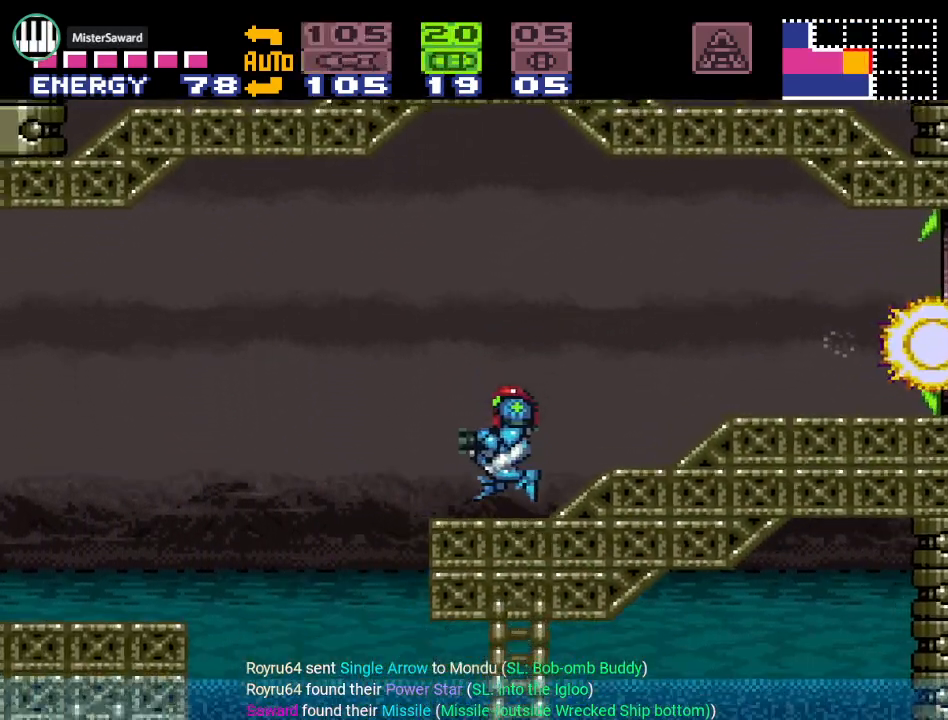
{"buttons": ["DPAD_RIGHT"], "events": [[116, "DPAD_LEFT", "up"], [116, "X", "up"], [300, "DPAD_LEFT", "down"], [383, "DPAD_LEFT", "up"], [483, "DPAD_RIGHT", "down"]]}
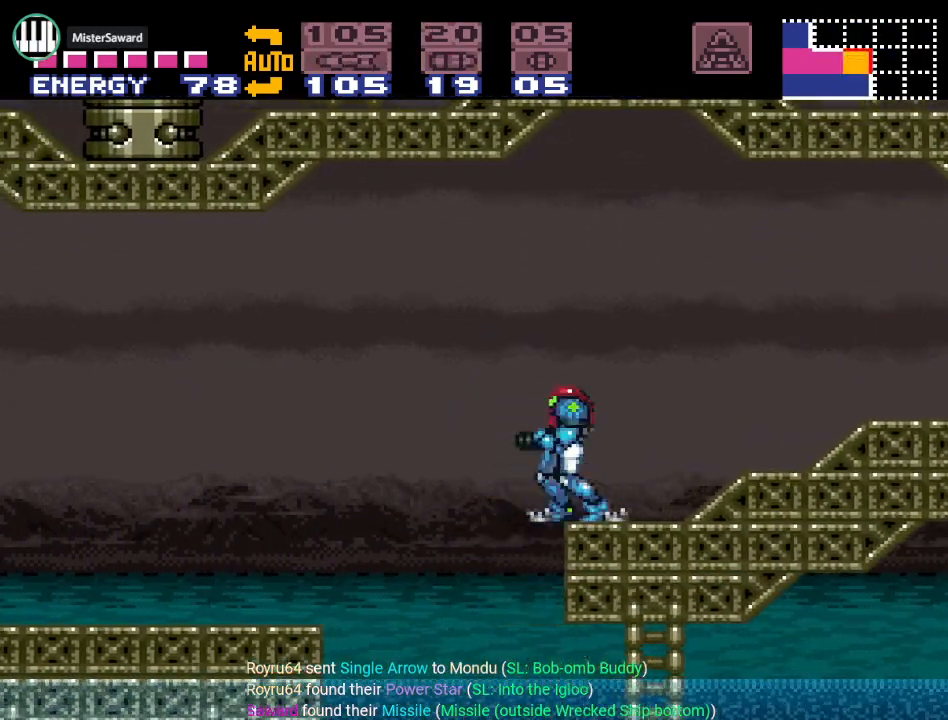
{"buttons": ["Y", "DPAD_RIGHT"], "events": [[267, "Y", "down"]]}
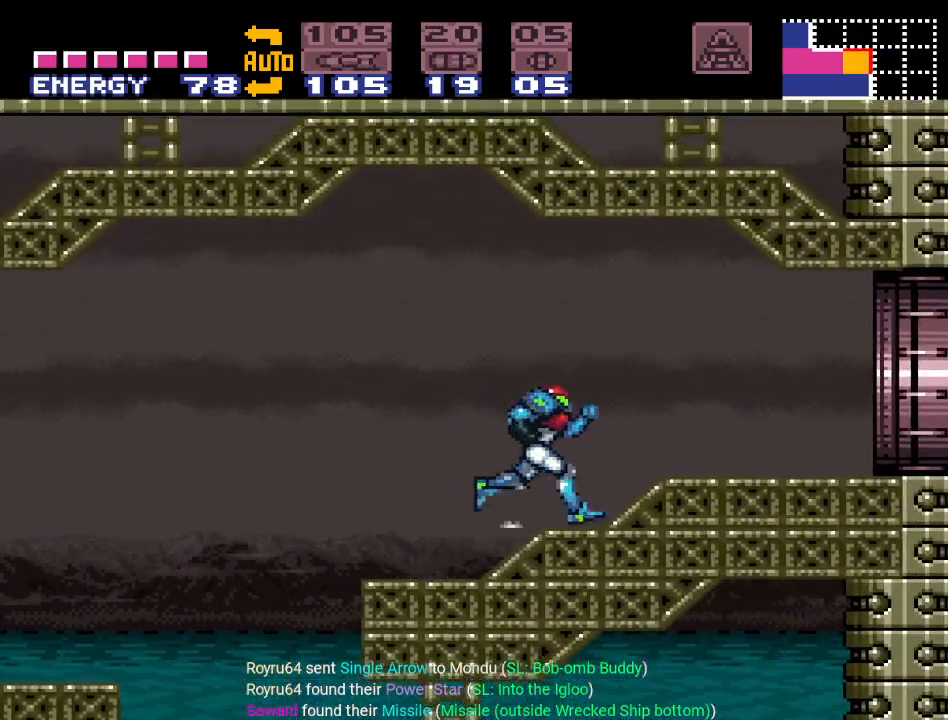
{"buttons": ["Y", "DPAD_RIGHT"], "events": []}
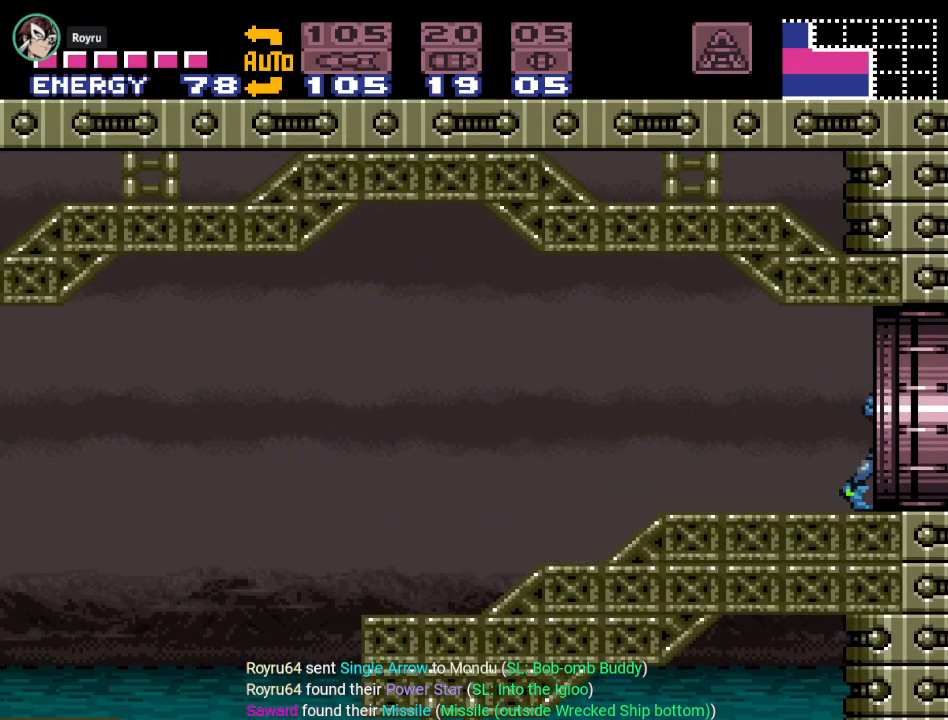
{"buttons": ["Y", "DPAD_RIGHT"], "events": []}
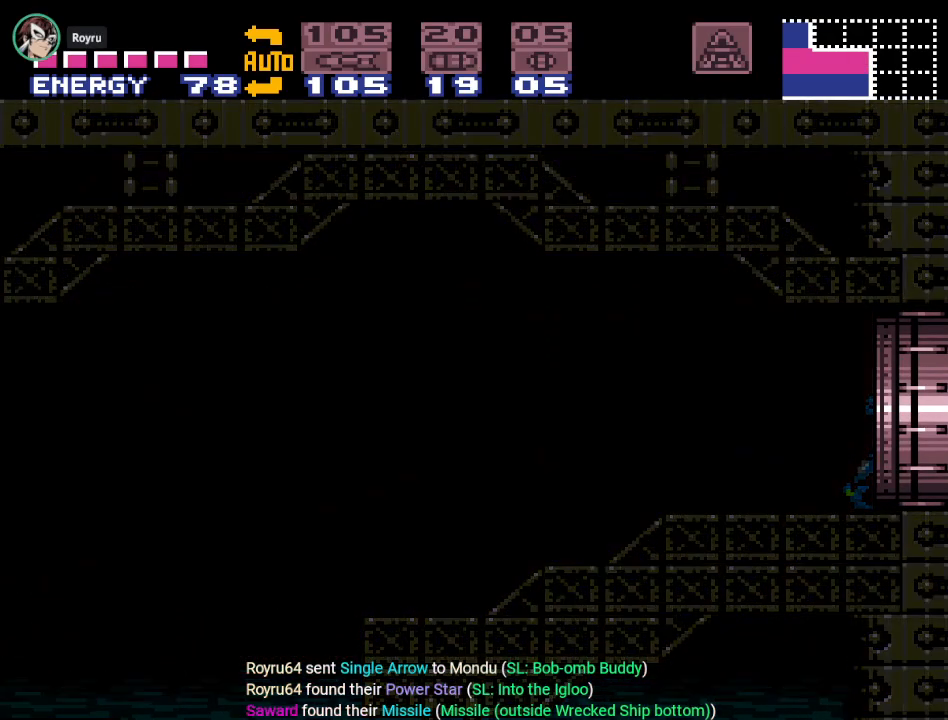
{"buttons": ["Y", "DPAD_RIGHT"], "events": []}
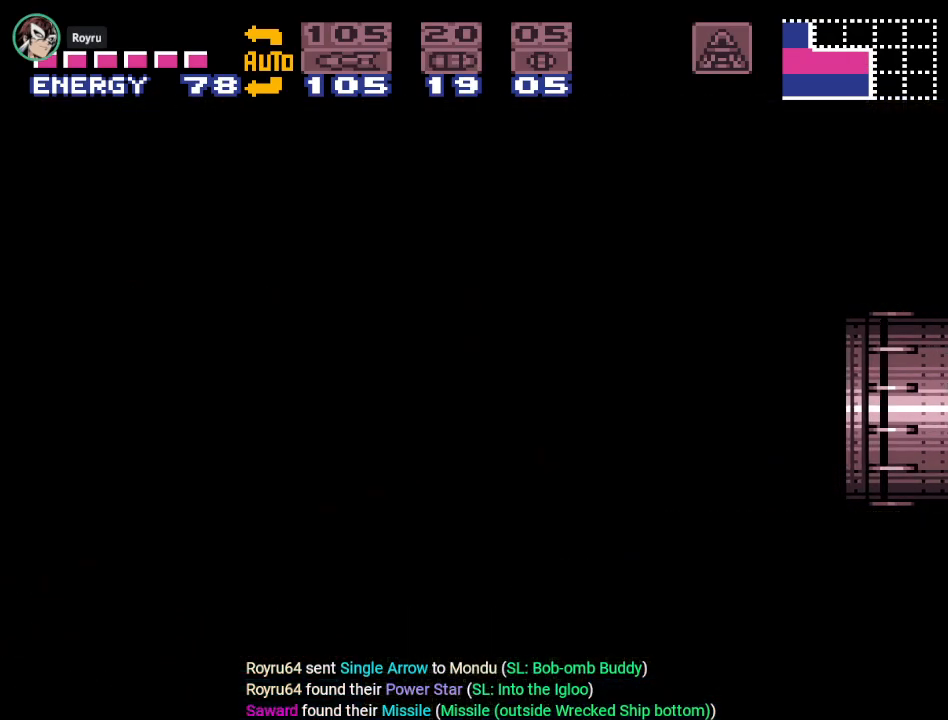
{"buttons": ["Y", "DPAD_RIGHT"], "events": []}
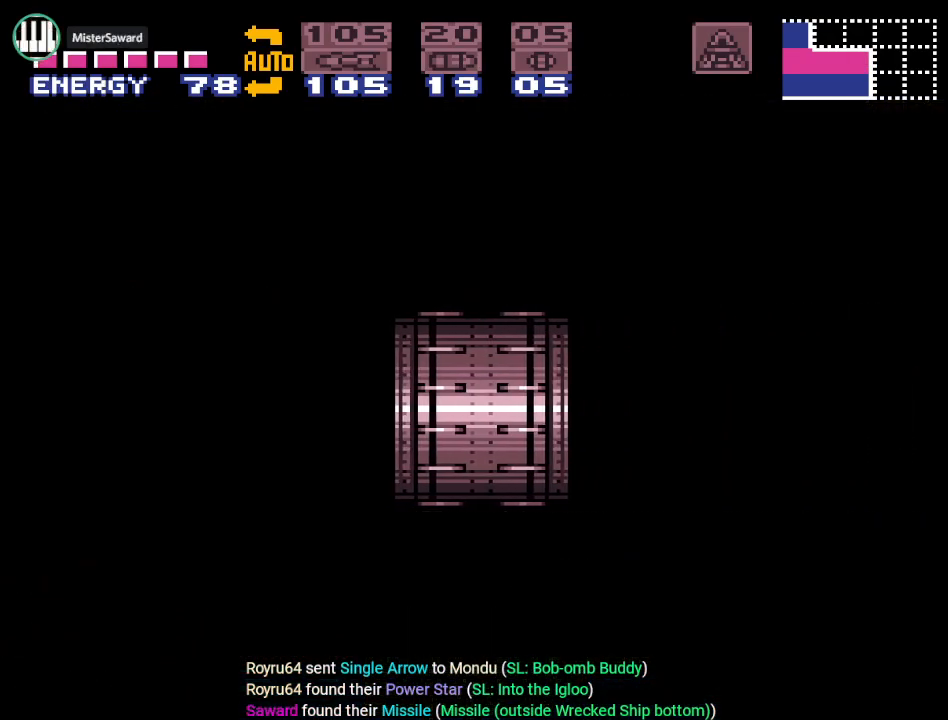
{"buttons": ["Y", "DPAD_RIGHT"], "events": []}
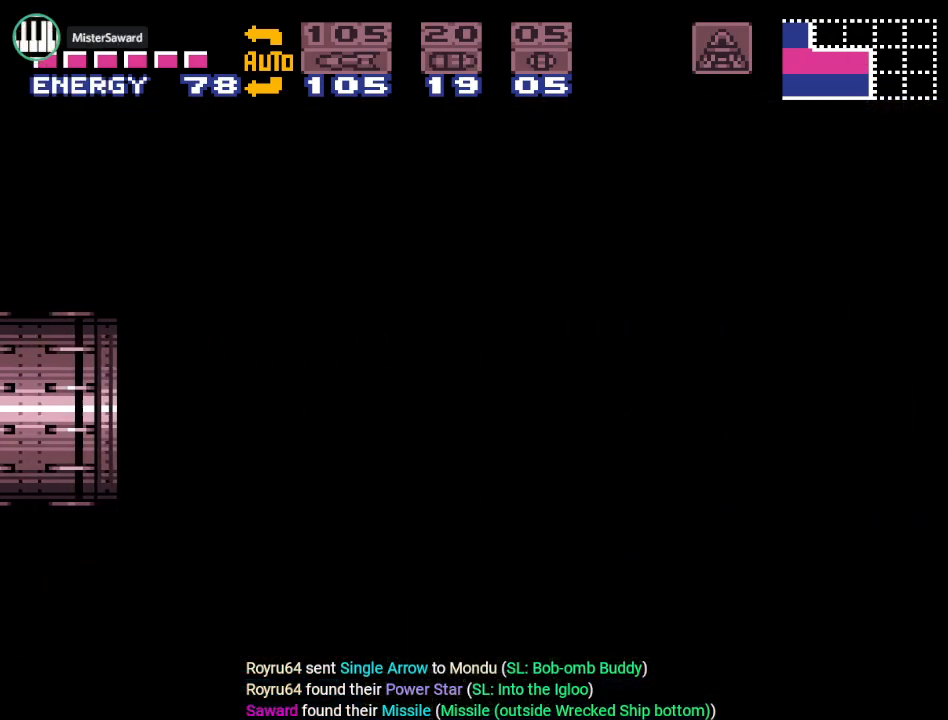
{"buttons": ["Y", "DPAD_RIGHT"], "events": []}
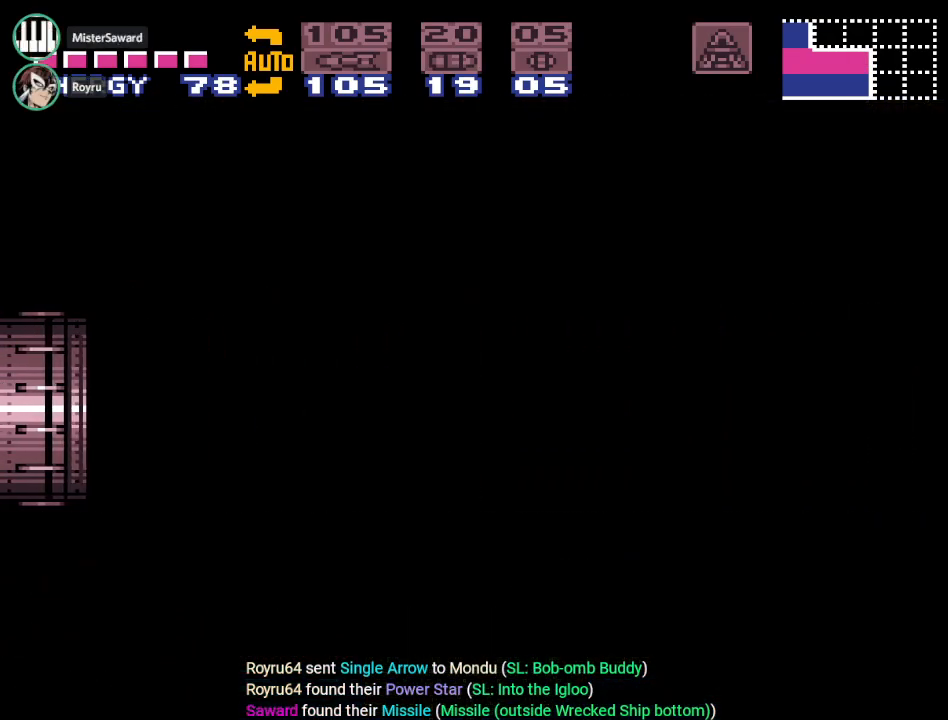
{"buttons": ["Y", "DPAD_RIGHT"], "events": []}
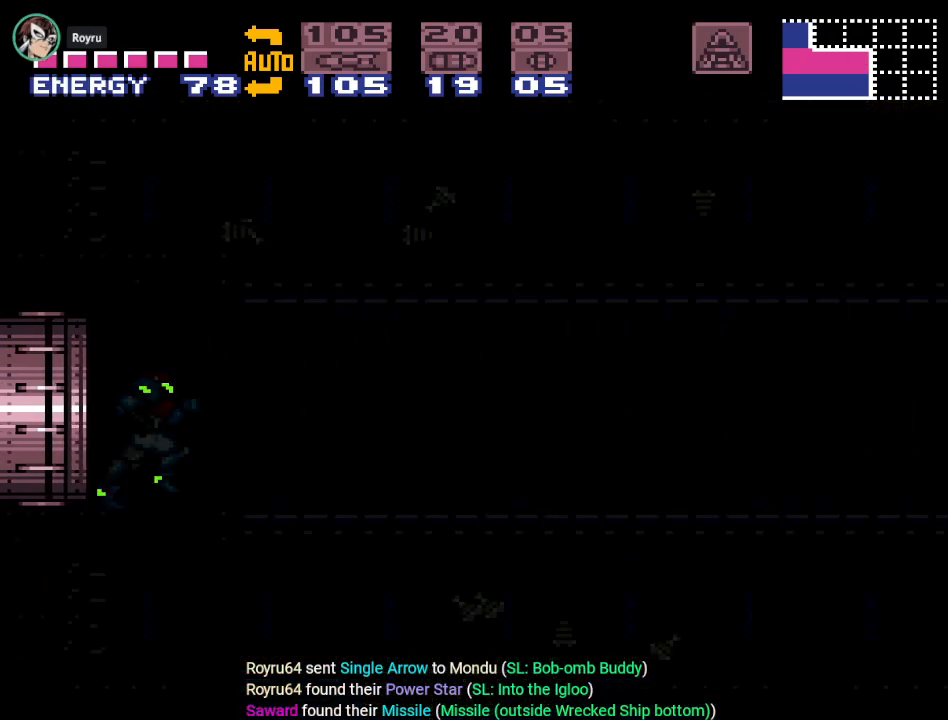
{"buttons": ["Y", "DPAD_RIGHT"], "events": []}